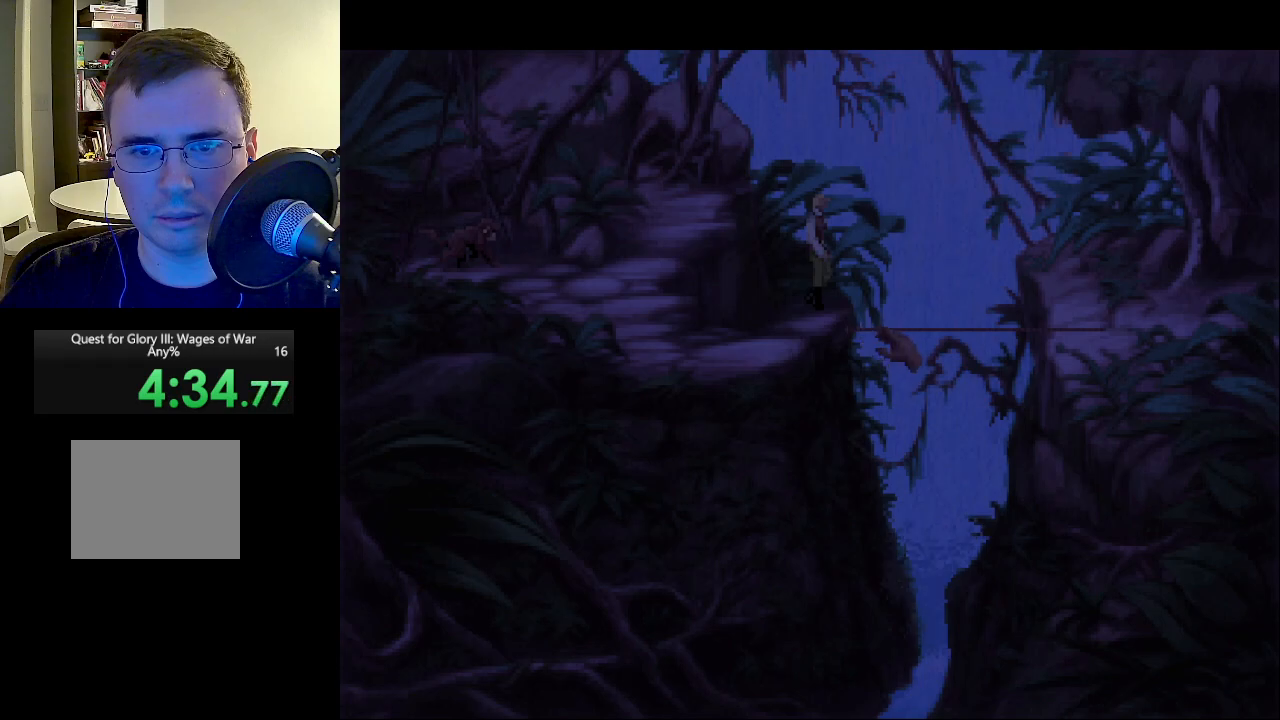
Gameplay with keyboard and mouse; each line is a JSON object with the keys and mouse buttons held at the frame after it. "events" lists presses ("down") and releases ("up") of "escape", "return", "mouse_left" and "mouse_right" between this image and that frame as [ms after this image, input, new state], when the widget could be followed in between. "mouse_left", "mouse_right" = the "left", "right" buttons of the "mouse" list. No other keys are recorded. Mouse movement is not recorded.
{"keys": [], "mouse": ["left"], "events": [[50, "mouse_left", "down"], [133, "mouse_left", "up"], [417, "mouse_left", "down"]]}
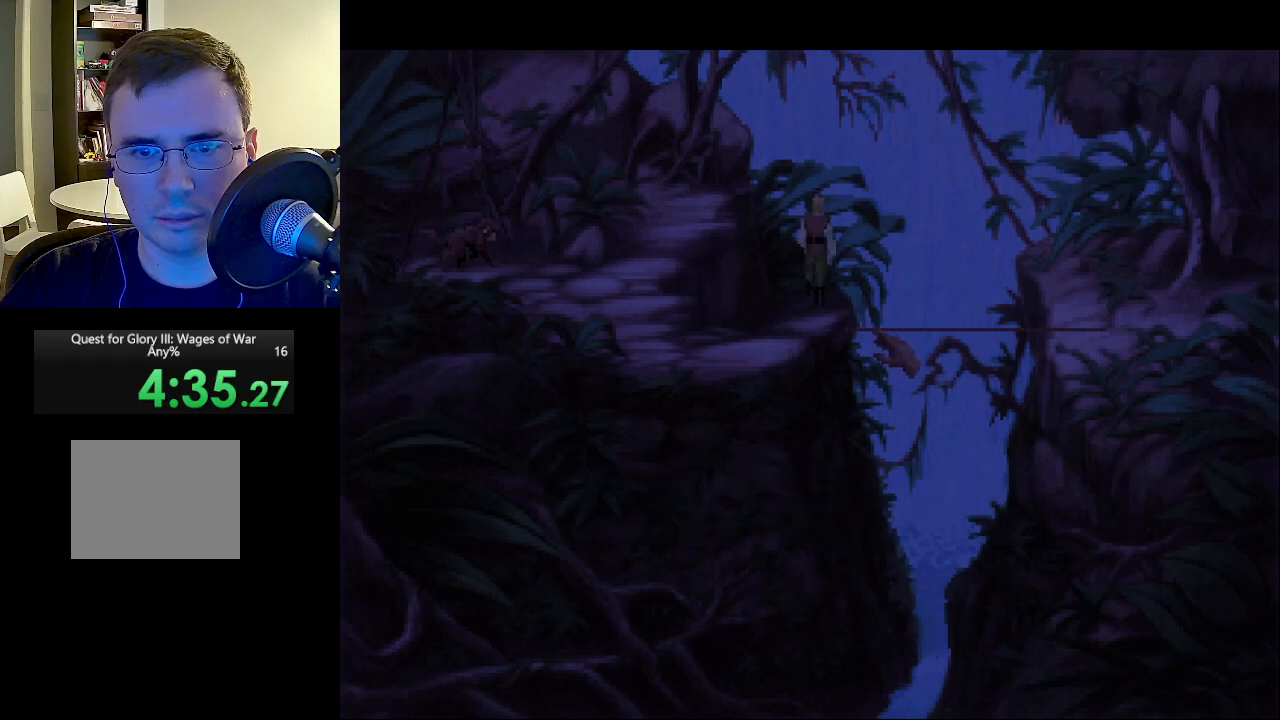
{"keys": [], "mouse": [], "events": [[50, "mouse_left", "up"], [100, "mouse_left", "down"], [250, "mouse_left", "up"]]}
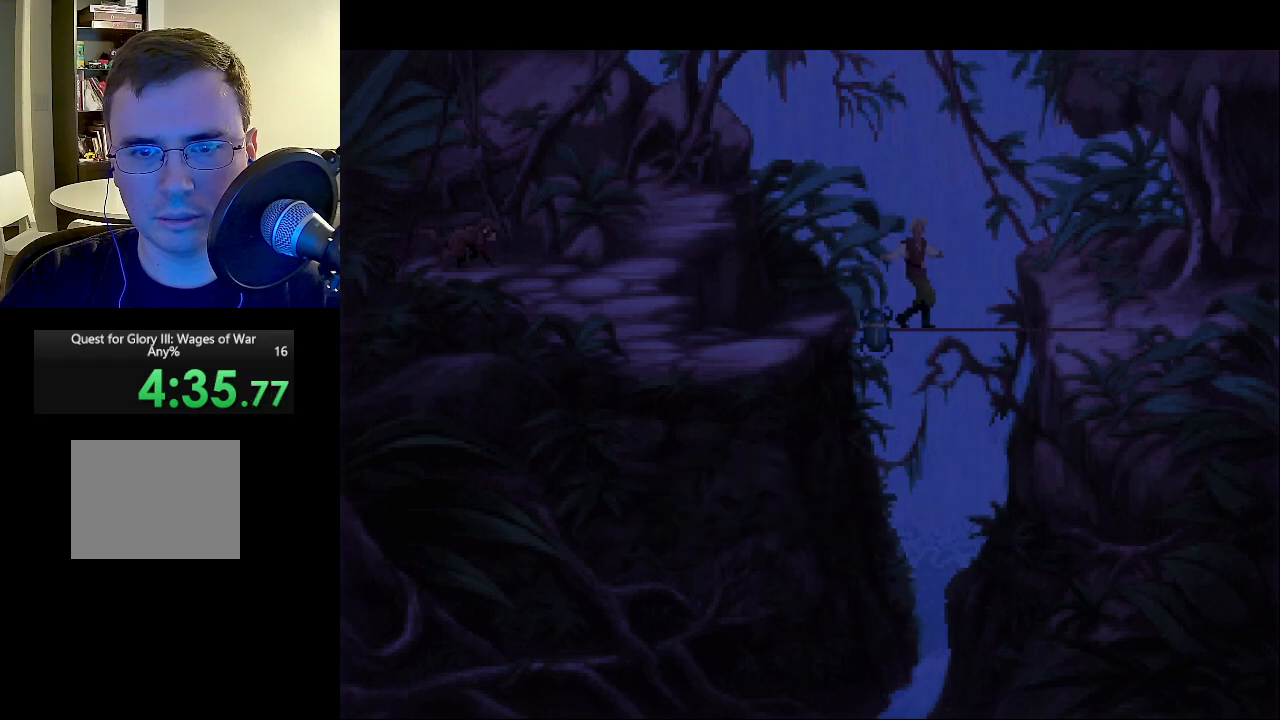
{"keys": [], "mouse": ["left"], "events": [[350, "mouse_left", "down"], [350, "mouse_right", "down"], [450, "mouse_left", "up"], [450, "mouse_right", "up"], [483, "mouse_left", "down"]]}
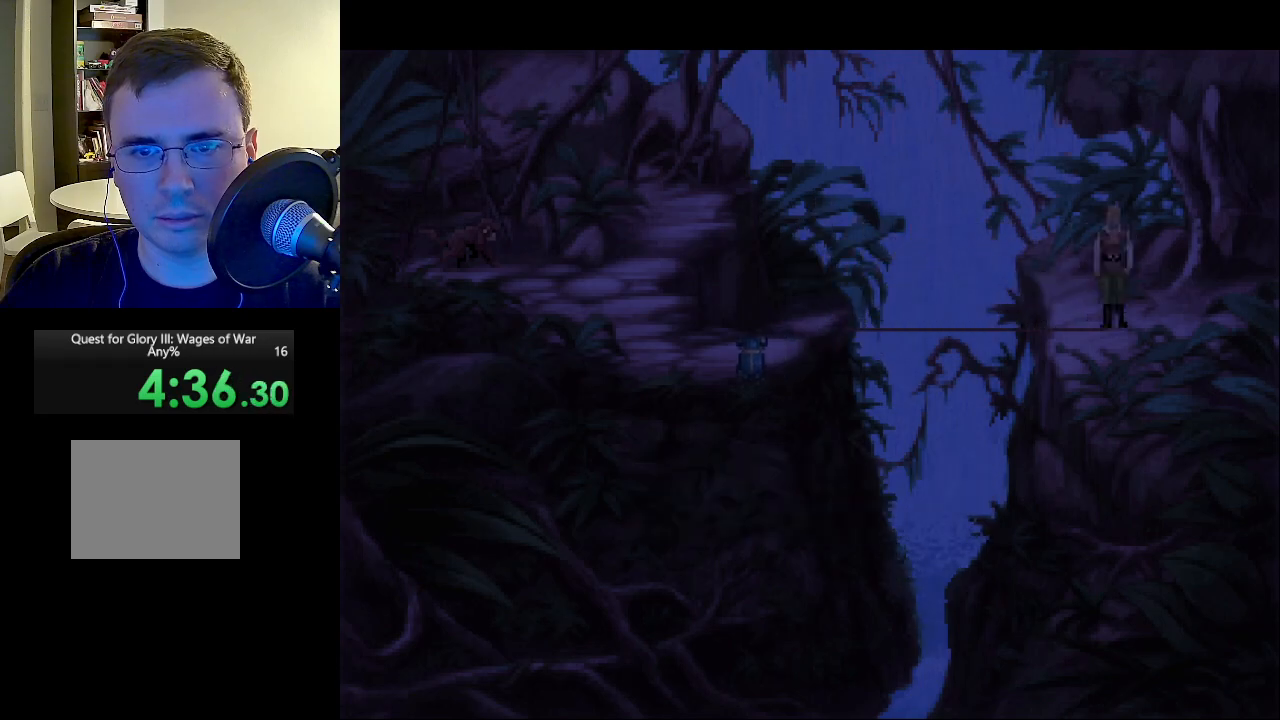
{"keys": [], "mouse": [], "events": [[33, "mouse_right", "down"], [83, "mouse_right", "up"], [133, "mouse_left", "up"], [167, "mouse_left", "down"], [167, "mouse_right", "down"], [267, "mouse_left", "up"], [267, "mouse_right", "up"], [367, "mouse_left", "down"], [367, "mouse_right", "down"], [450, "mouse_left", "up"], [450, "mouse_right", "up"]]}
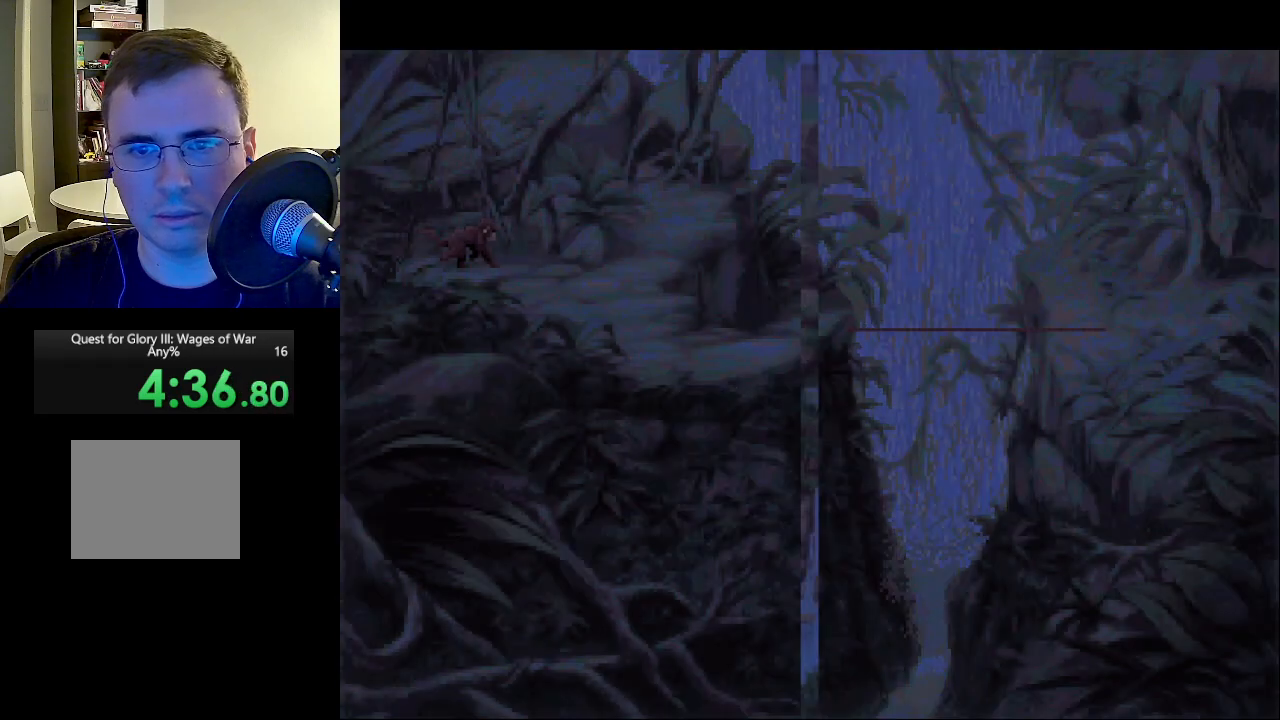
{"keys": [], "mouse": ["left"], "events": [[200, "mouse_right", "down"], [283, "mouse_right", "up"], [433, "mouse_left", "down"], [433, "mouse_right", "down"], [467, "mouse_right", "up"]]}
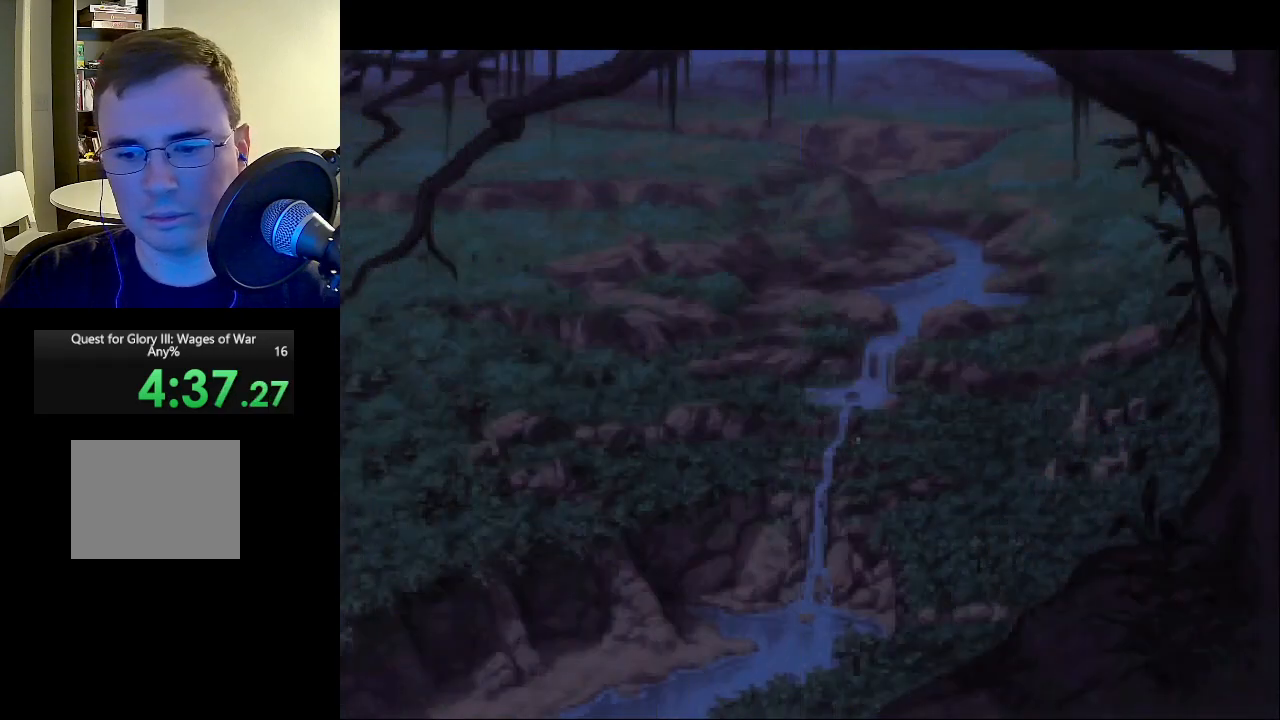
{"keys": [], "mouse": ["left", "right"], "events": [[17, "mouse_left", "up"], [400, "mouse_right", "down"], [483, "mouse_left", "down"]]}
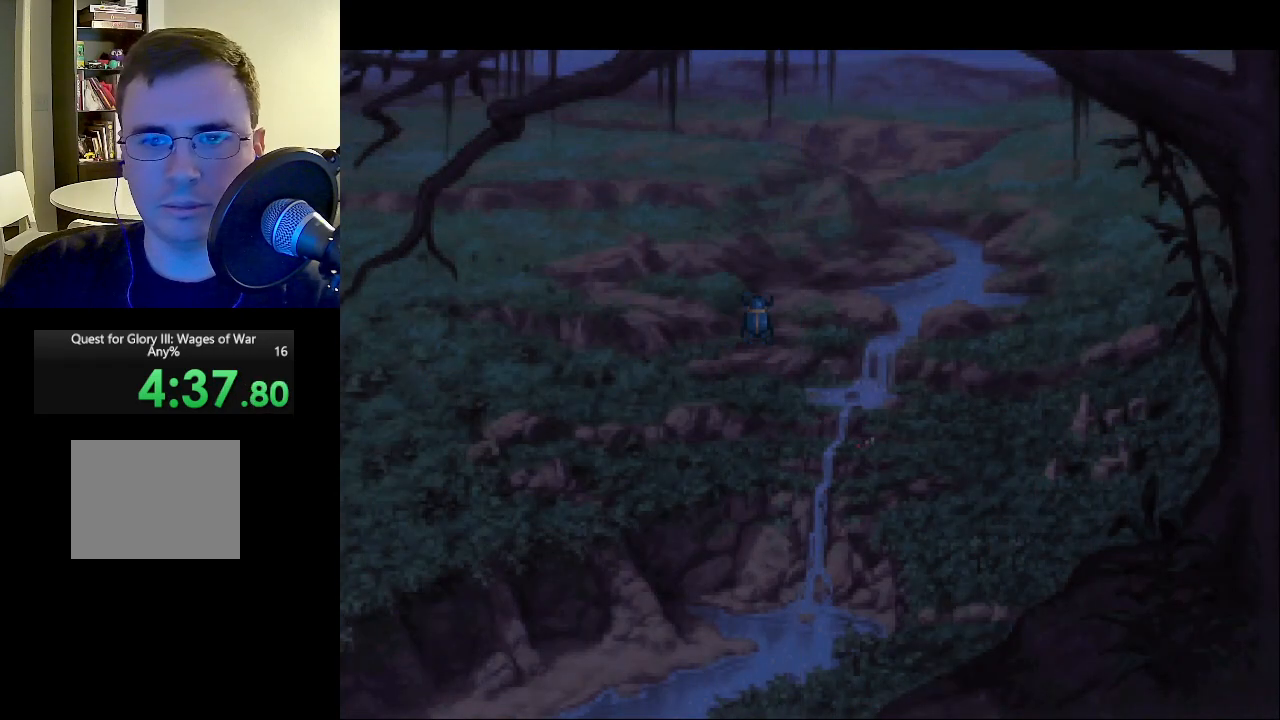
{"keys": [], "mouse": [], "events": [[83, "mouse_left", "up"], [83, "mouse_right", "up"], [133, "mouse_right", "down"], [183, "mouse_left", "down"], [267, "mouse_left", "up"], [267, "mouse_right", "up"], [367, "mouse_left", "down"], [367, "mouse_right", "down"], [450, "mouse_left", "up"], [450, "mouse_right", "up"]]}
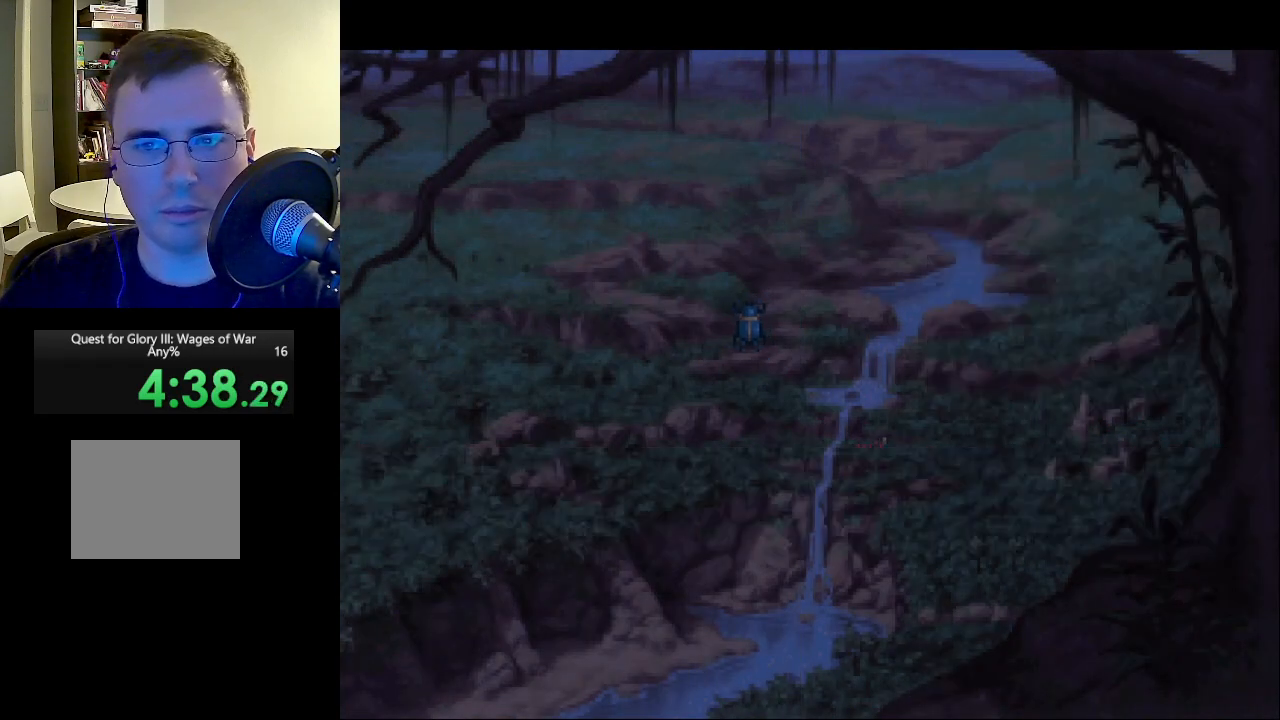
{"keys": [], "mouse": [], "events": [[50, "mouse_right", "down"], [100, "mouse_left", "down"], [150, "mouse_right", "up"], [183, "mouse_left", "up"], [233, "mouse_right", "down"], [283, "mouse_left", "down"], [333, "mouse_right", "up"], [383, "mouse_left", "up"]]}
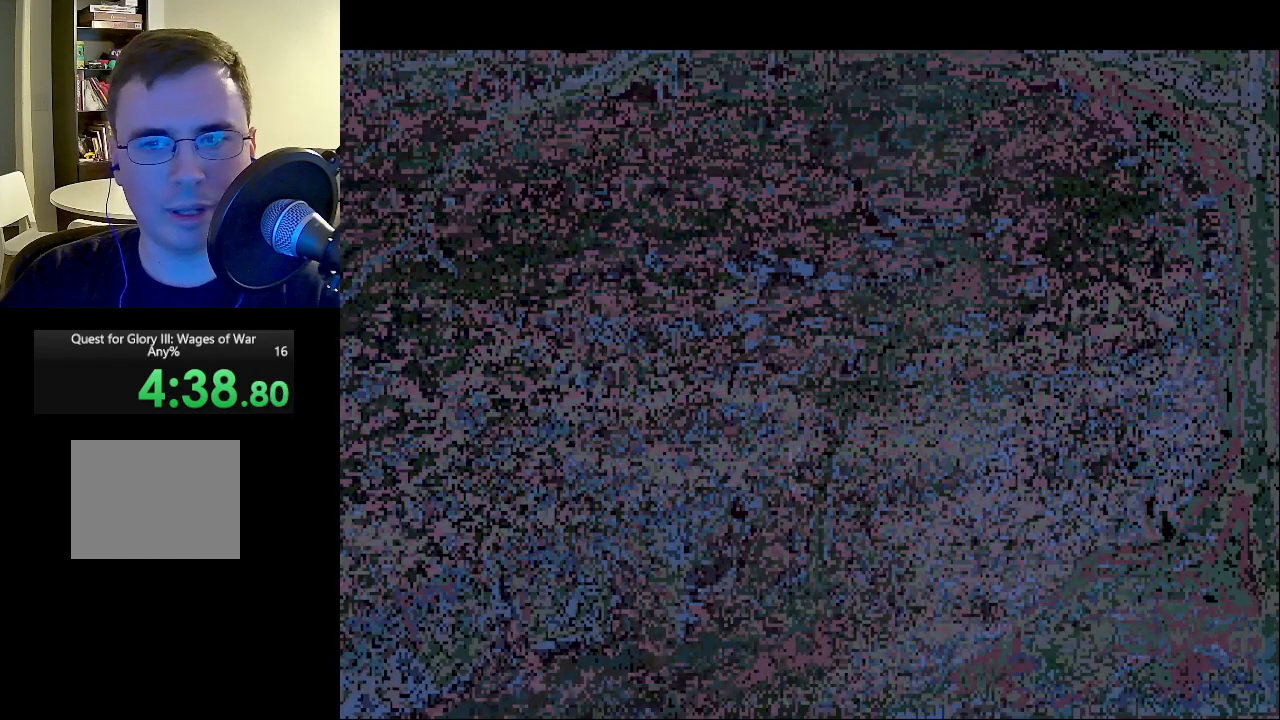
{"keys": [], "mouse": [], "events": []}
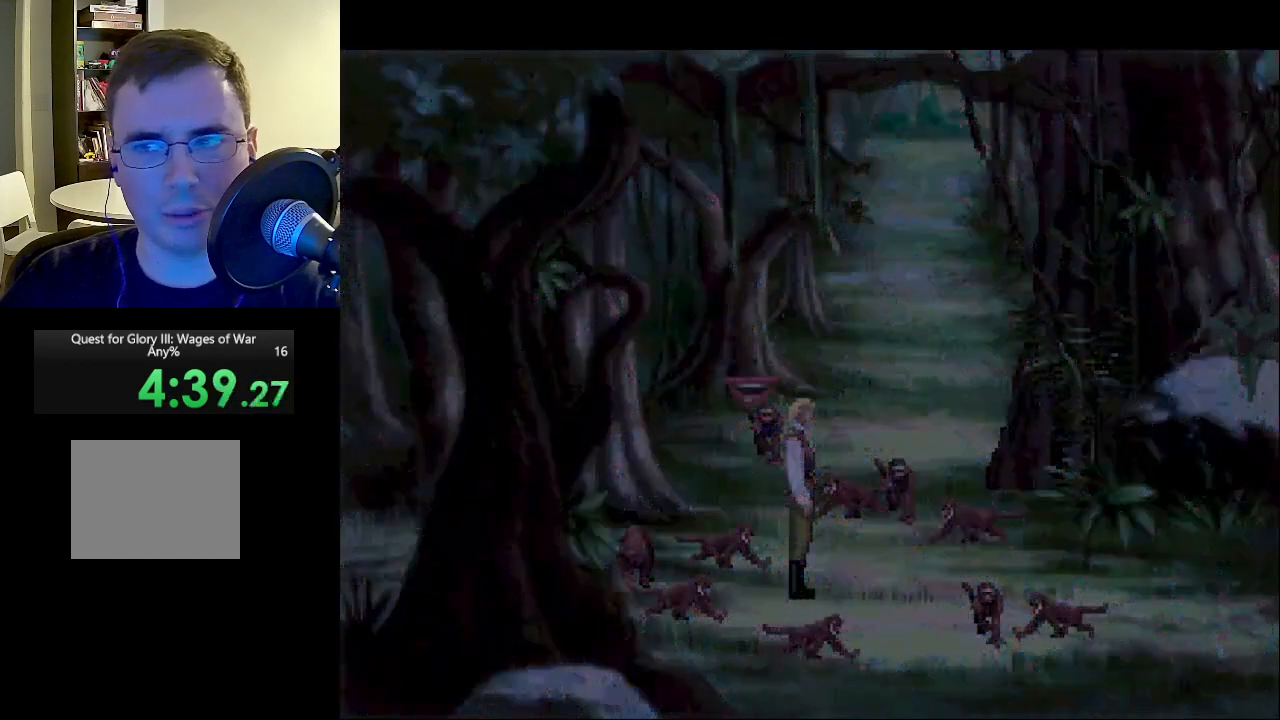
{"keys": [], "mouse": ["right"], "events": [[450, "mouse_right", "down"]]}
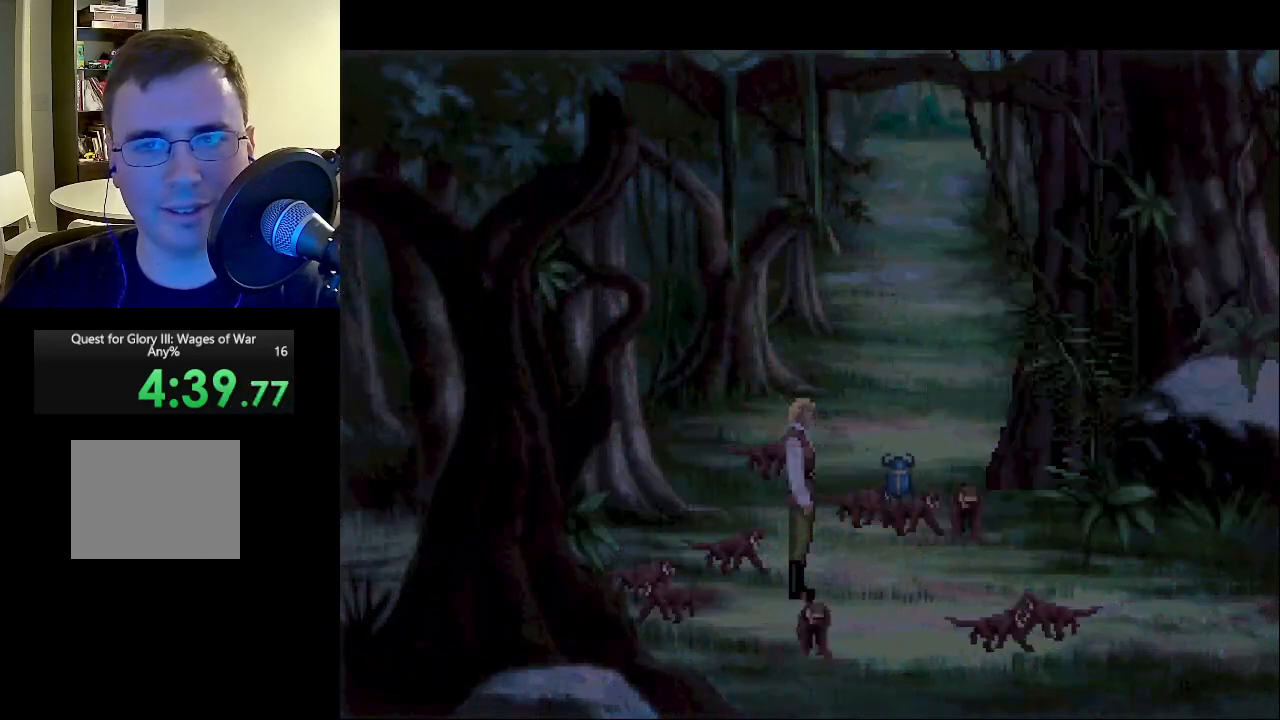
{"keys": [], "mouse": [], "events": [[100, "mouse_right", "up"], [150, "mouse_right", "down"], [233, "mouse_right", "up"]]}
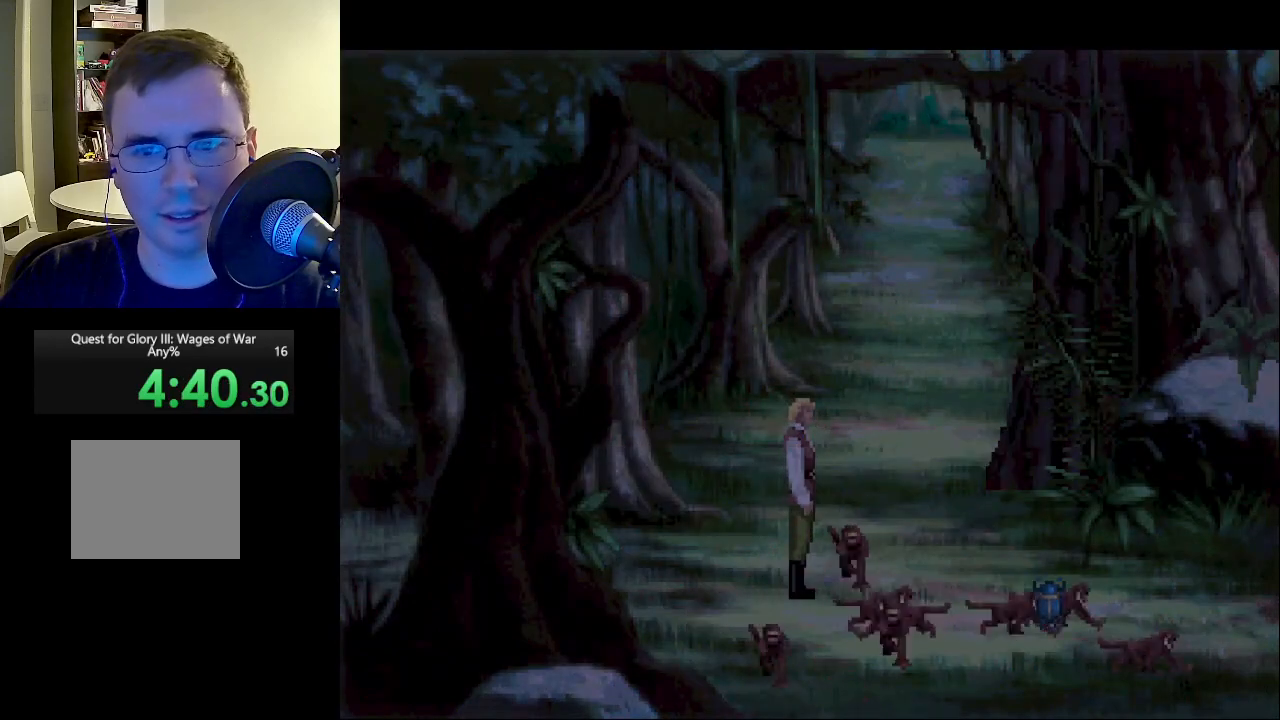
{"keys": [], "mouse": [], "events": []}
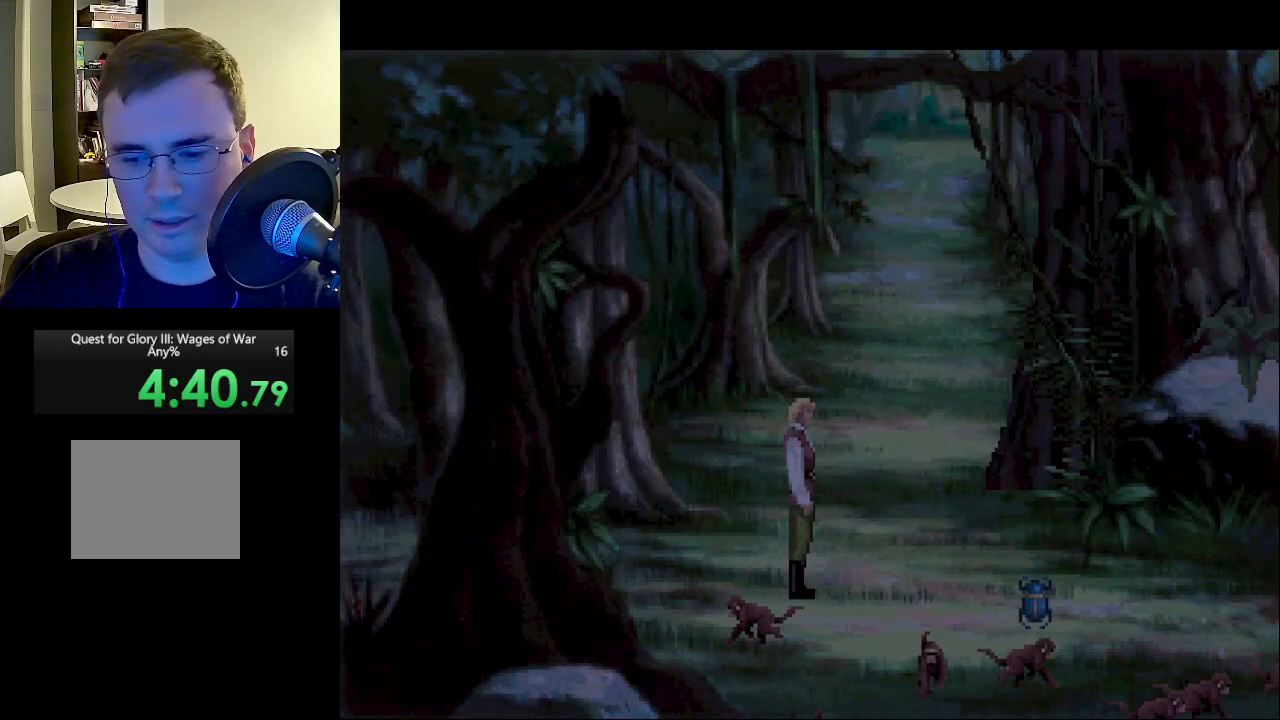
{"keys": [], "mouse": [], "events": []}
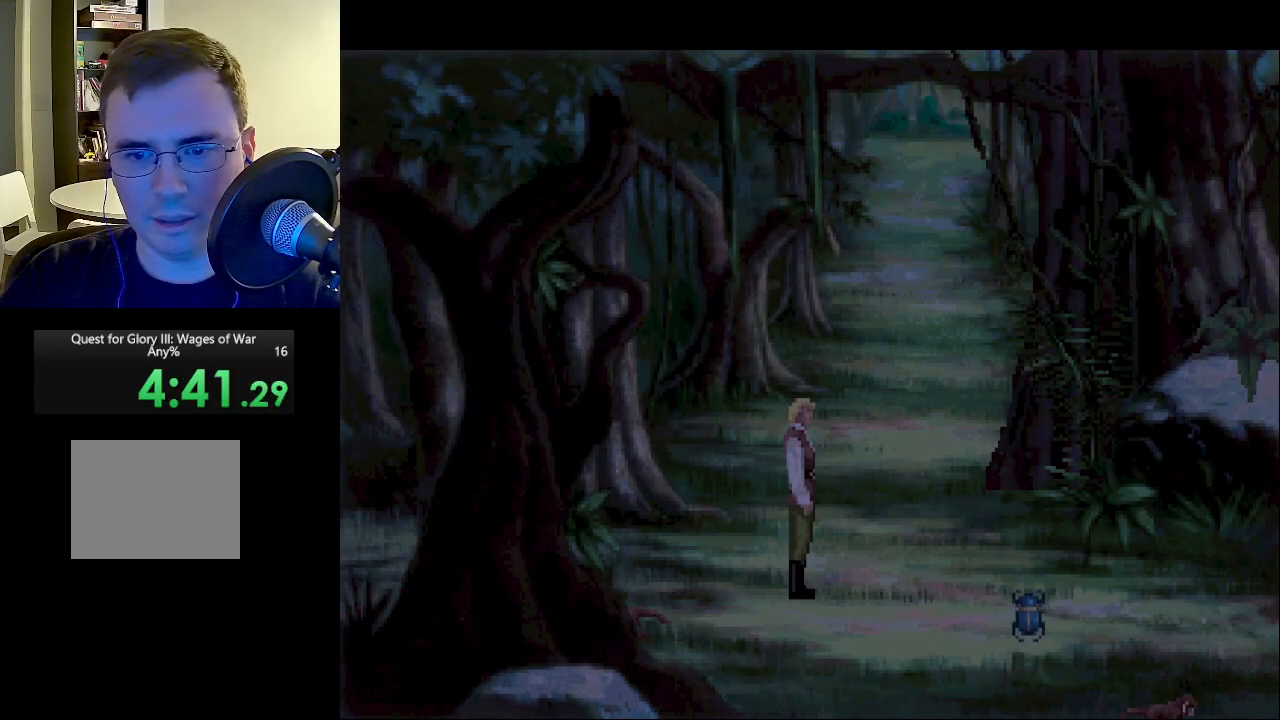
{"keys": [], "mouse": [], "events": [[50, "mouse_right", "down"], [150, "mouse_right", "up"], [300, "mouse_right", "down"], [383, "mouse_right", "up"]]}
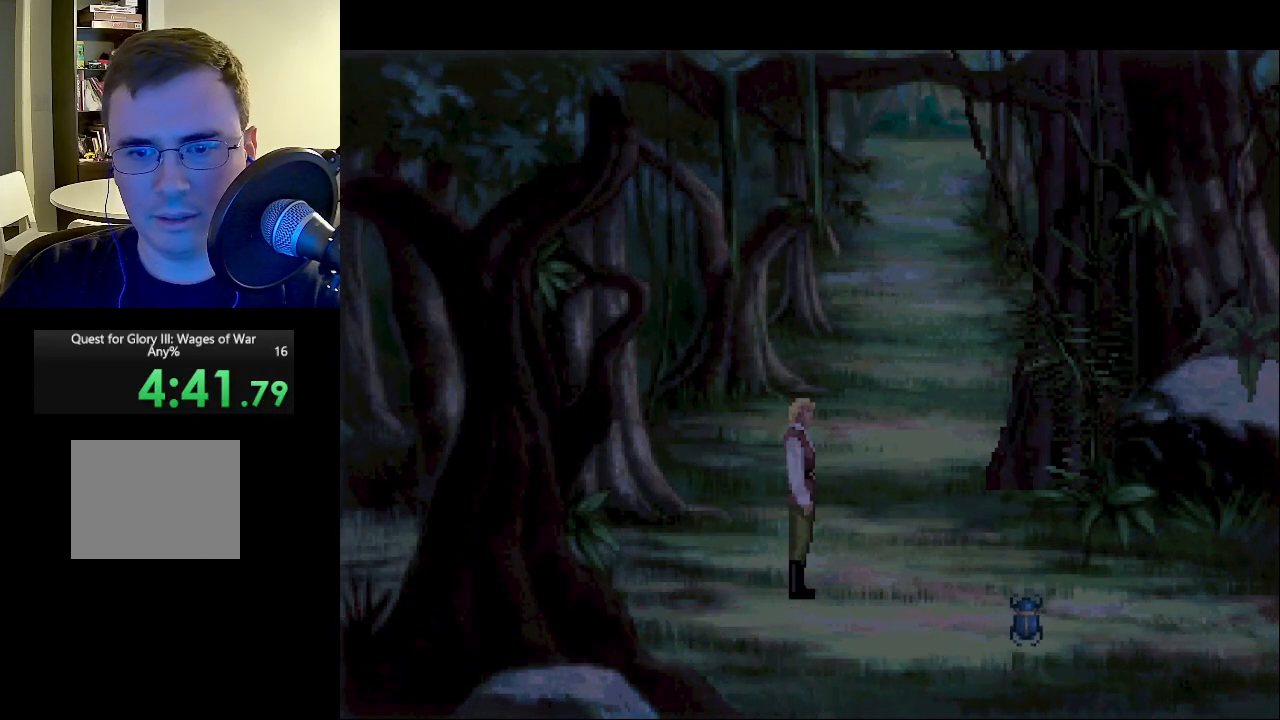
{"keys": [], "mouse": [], "events": [[217, "mouse_right", "down"], [300, "mouse_right", "up"], [450, "mouse_right", "down"], [483, "mouse_right", "up"]]}
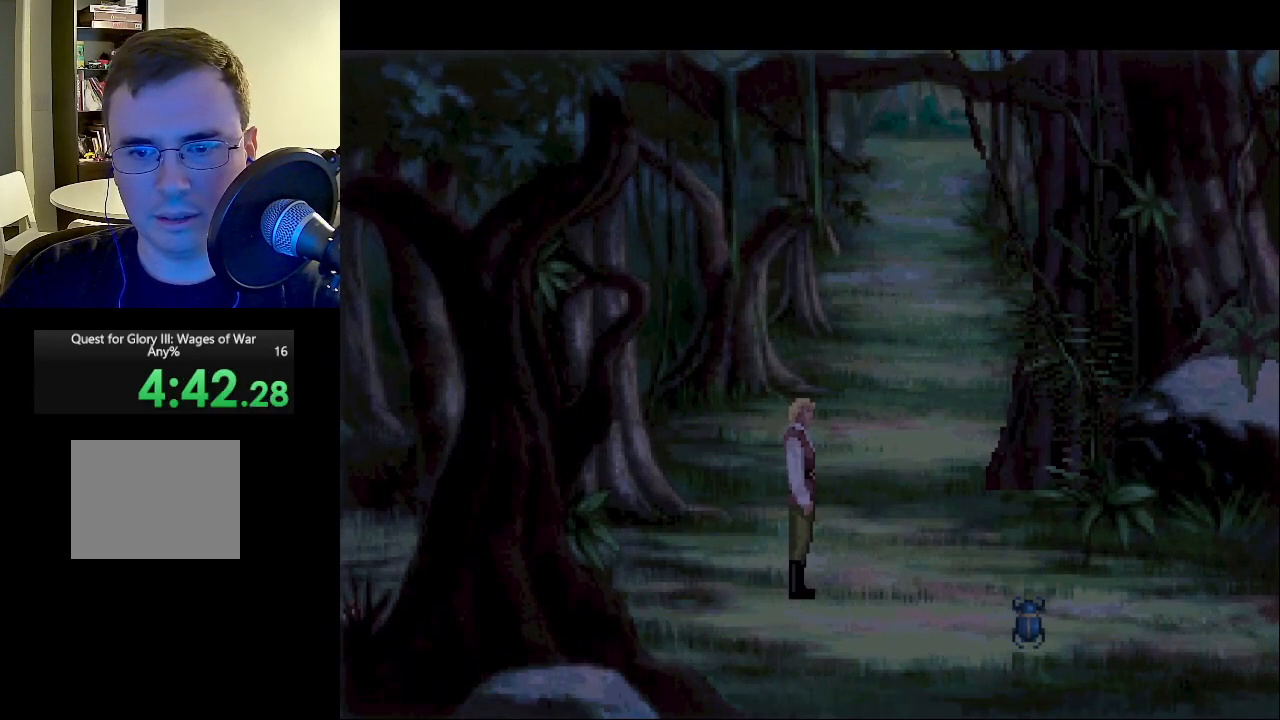
{"keys": [], "mouse": [], "events": [[167, "mouse_right", "down"], [400, "mouse_right", "up"]]}
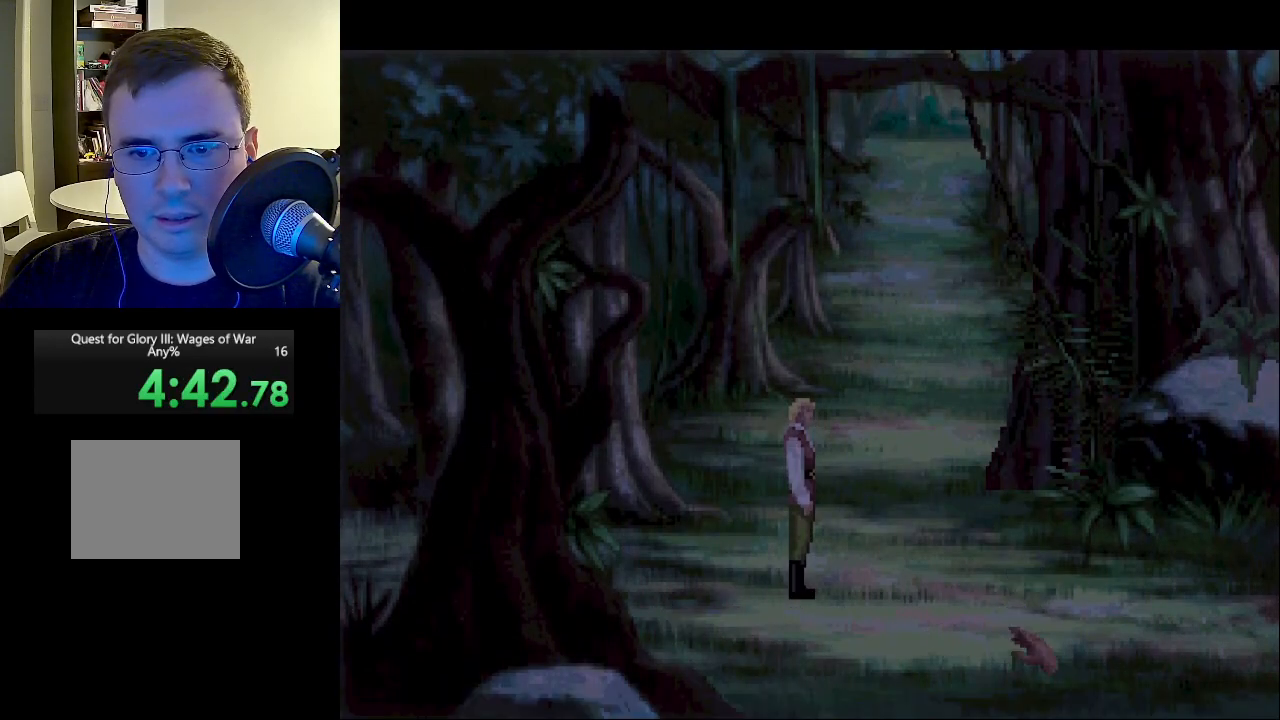
{"keys": [], "mouse": [], "events": [[200, "mouse_right", "down"], [250, "mouse_right", "up"], [383, "mouse_right", "down"], [467, "mouse_right", "up"]]}
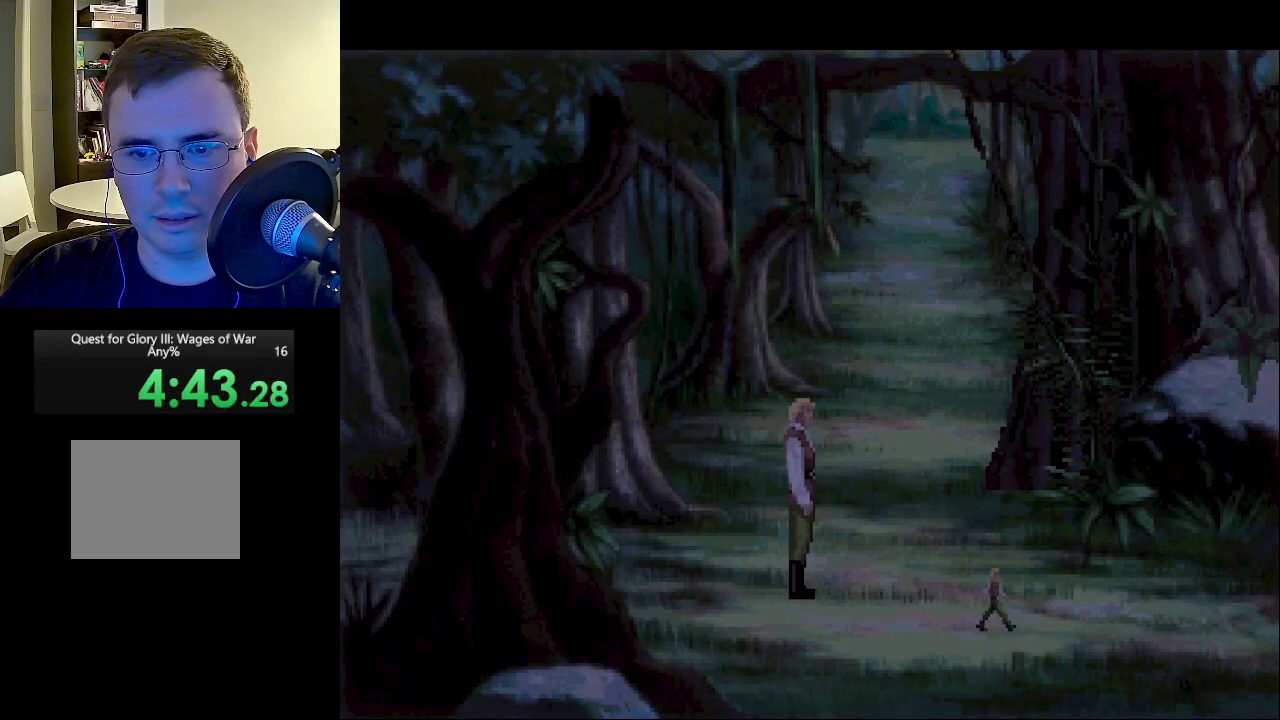
{"keys": [], "mouse": [], "events": [[217, "mouse_left", "down"], [300, "mouse_left", "up"]]}